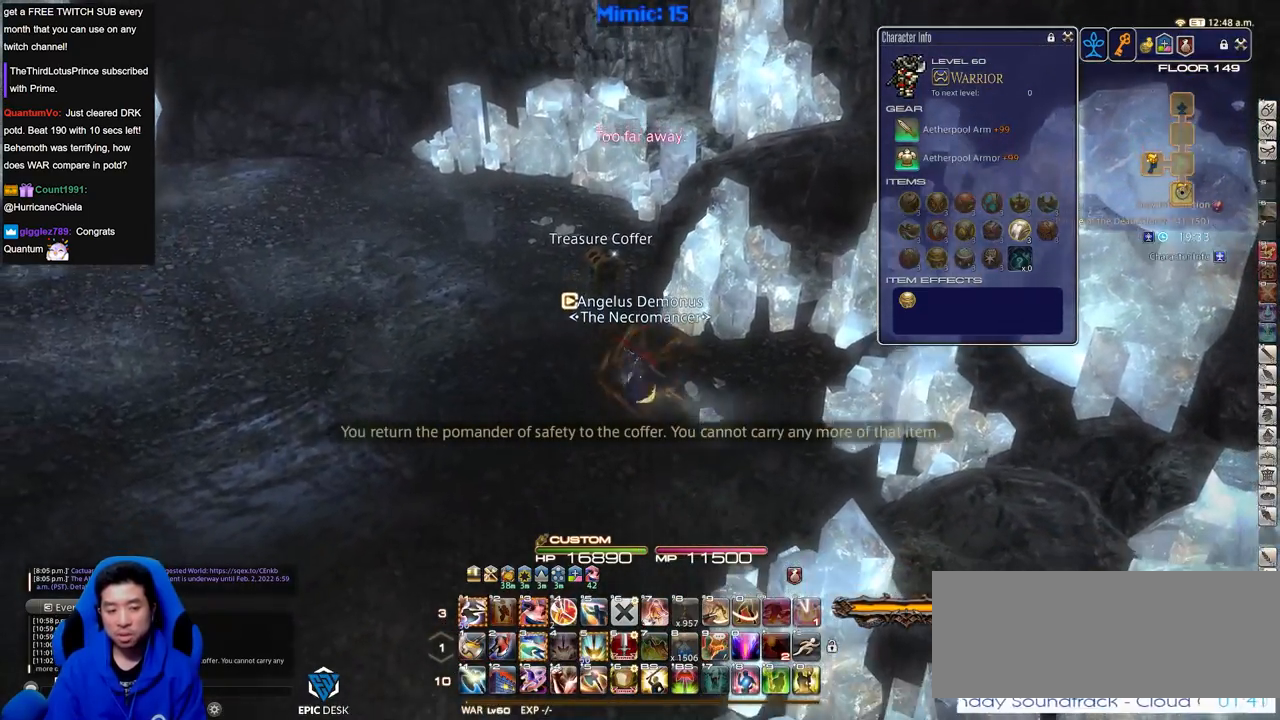
Gameplay with keyboard; each line is a JSON object with the keys held at the frame after it. "events" lists presses ("down") and releases ("up") of ".", "/", "0", "1", "2", "3", "4", "5", "6", "7", "8", "9", "a", "alt_l", "alt_r", "b", "backslash", "backspace", "c", "caps_lock", "comma", "ctrl_l", "ctrl_r", "d", "down", "e", "equals", "escape", "f", "f1", "f10", "f11", "f12", "f2", "f3", "f4", "f5", "f6", "f7", "f8", "f9", "g", "h", "i", "j", "k", "l", "lbracket", "left", "m", "minus", "n", "o", "p", "q", "quote", "r", "rbracket", "return", "right", "s", "semicolon", "shift_l", "shift_r", "space", "super", "t", "tab", "tilde", "u", "up", "v", "w", "x", "y" and "z" between this image and that frame as [ms after this image, input, new state], when the widget could be followed in between. No other keys are recorded. Mouse input is not recorded.
{"keys": ["a", "p", "s"], "events": [[417, "p", "down"], [467, "a", "down"]]}
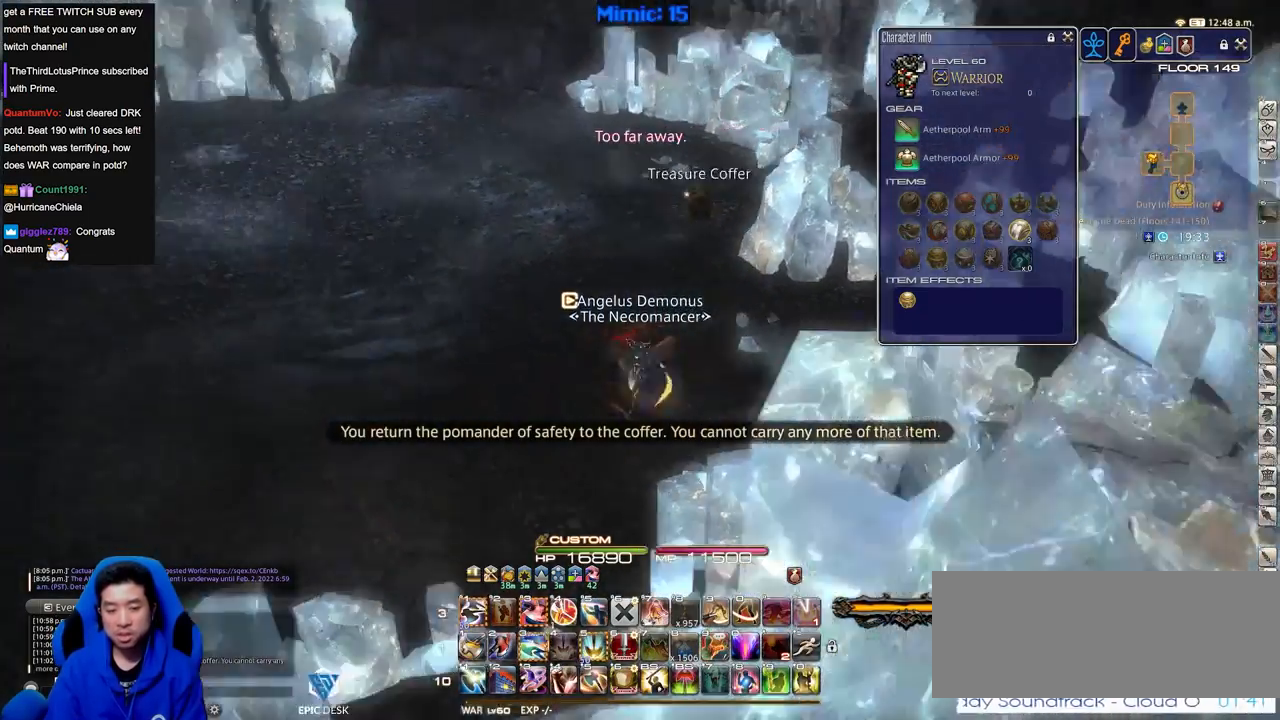
{"keys": ["a", "p"], "events": [[50, "shift_r", "down"], [150, "equals", "down"], [250, "equals", "up"], [250, "shift_r", "up"], [333, "s", "up"]]}
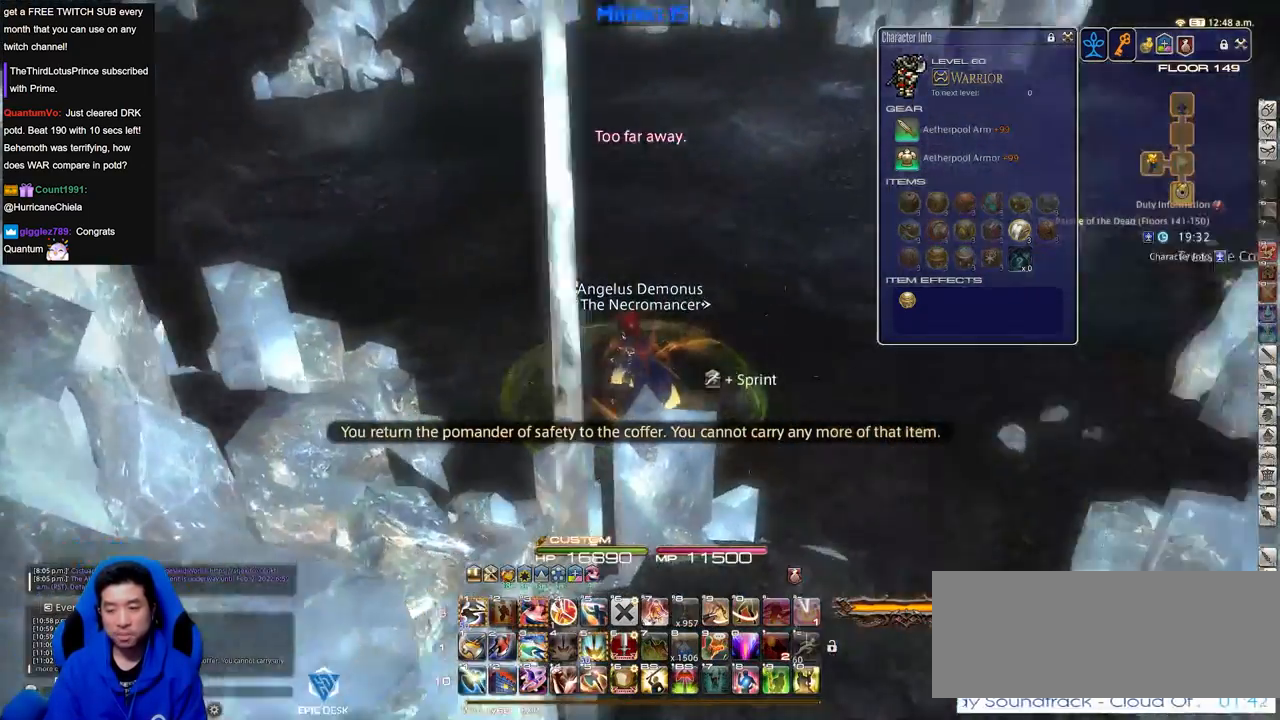
{"keys": ["p", "w"], "events": [[67, "w", "down"], [501, "a", "up"]]}
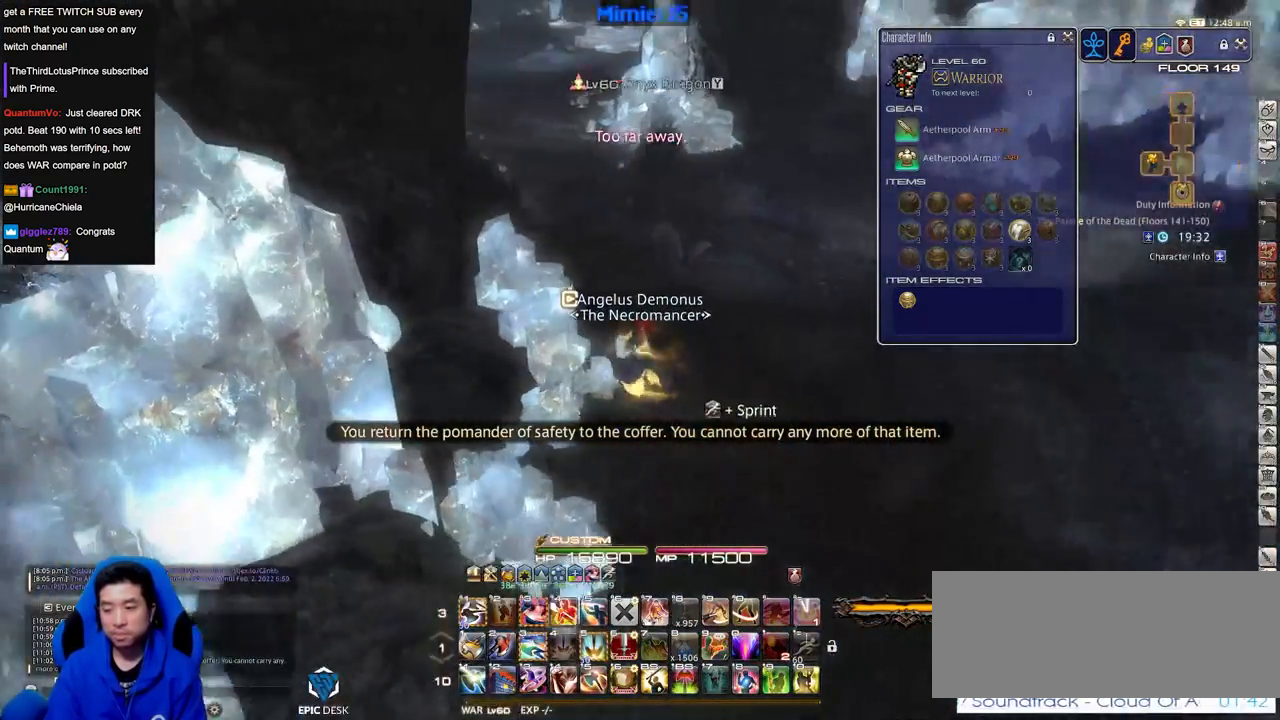
{"keys": ["w"], "events": [[50, "p", "up"]]}
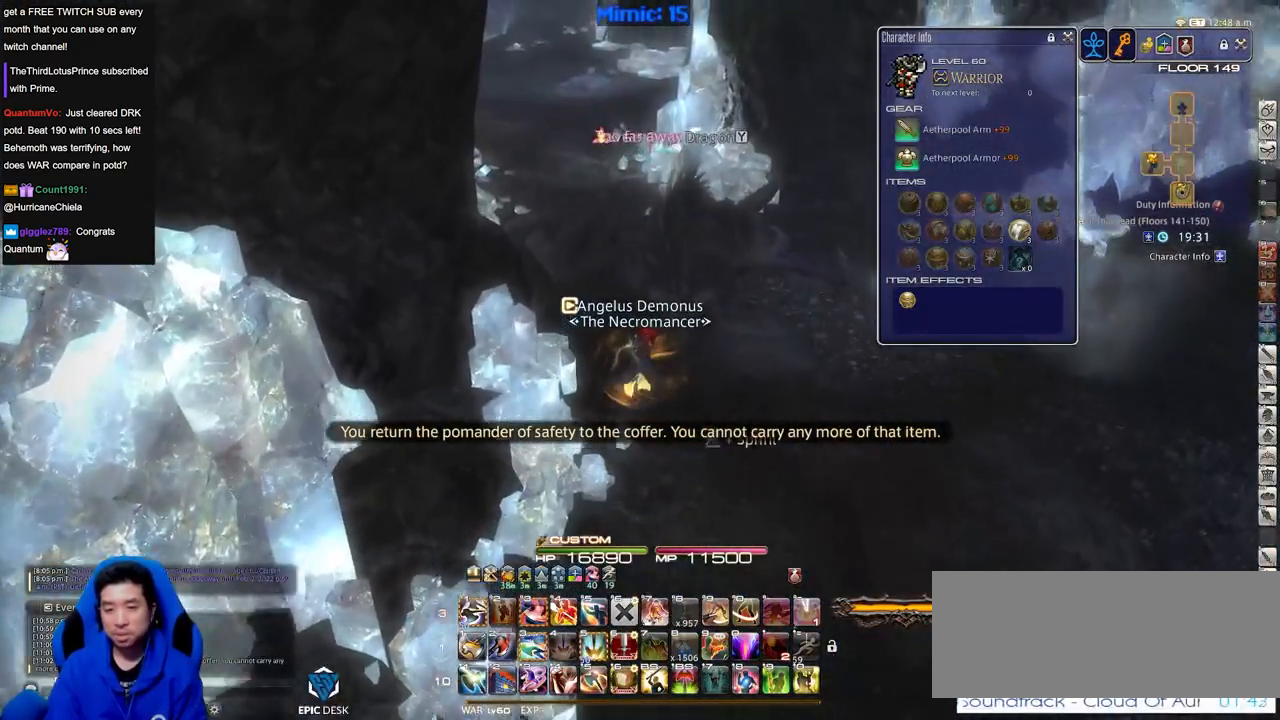
{"keys": ["p", "w"], "events": [[250, "p", "down"]]}
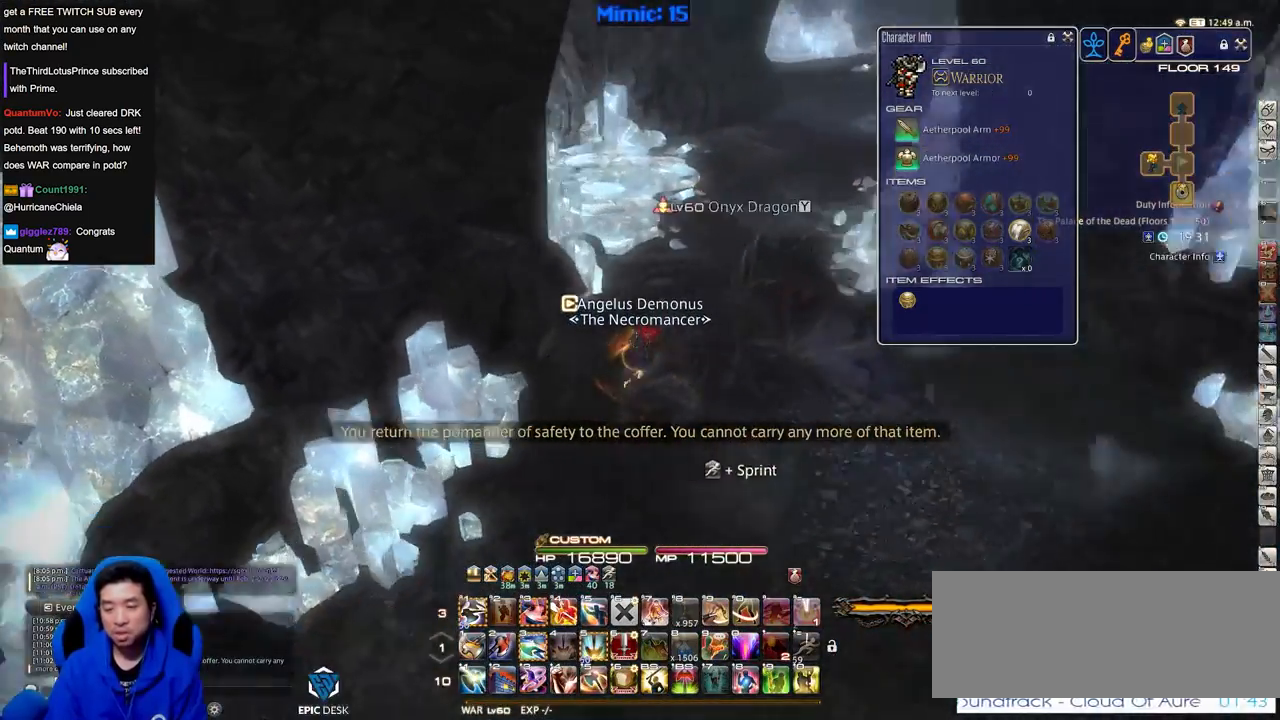
{"keys": ["w"], "events": [[116, "d", "down"], [216, "alt_r", "down"], [216, "p", "up"], [216, "space", "down"], [317, "q", "down"], [317, "space", "up"], [400, "d", "up"], [400, "q", "up"], [450, "alt_r", "up"]]}
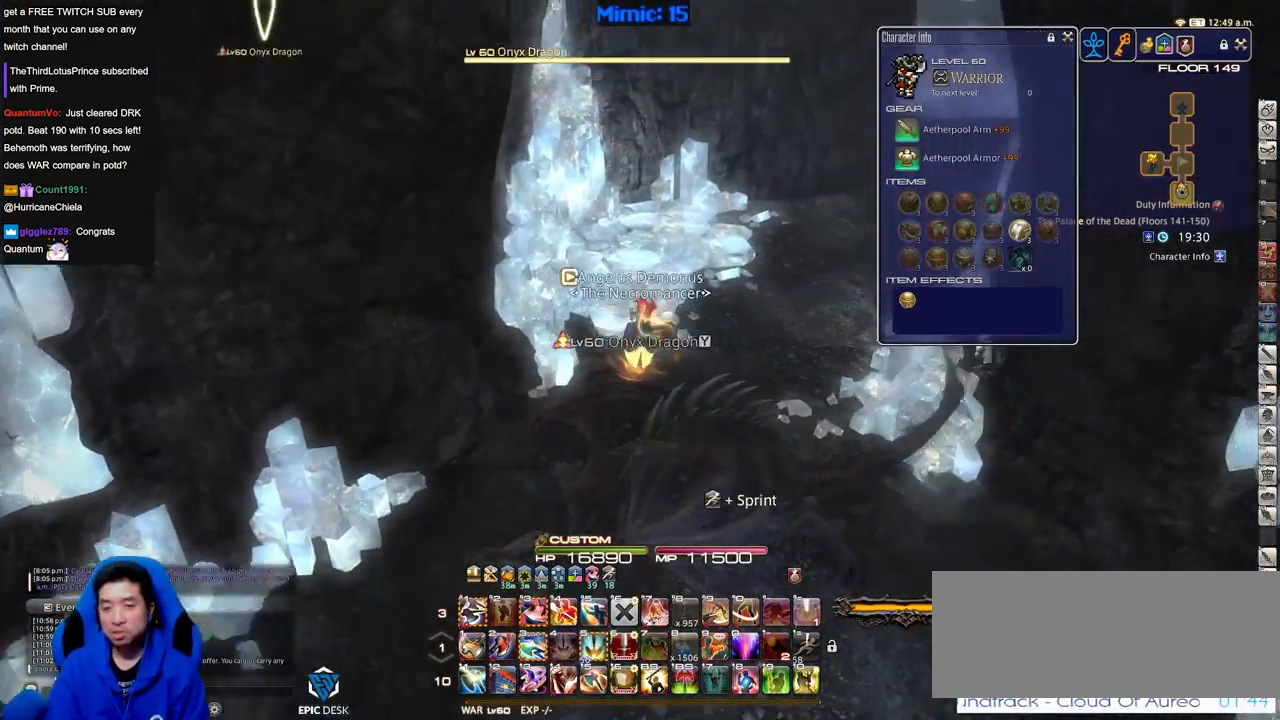
{"keys": ["w"], "events": [[50, "rbracket", "down"], [184, "rbracket", "up"], [367, "rbracket", "down"], [467, "rbracket", "up"]]}
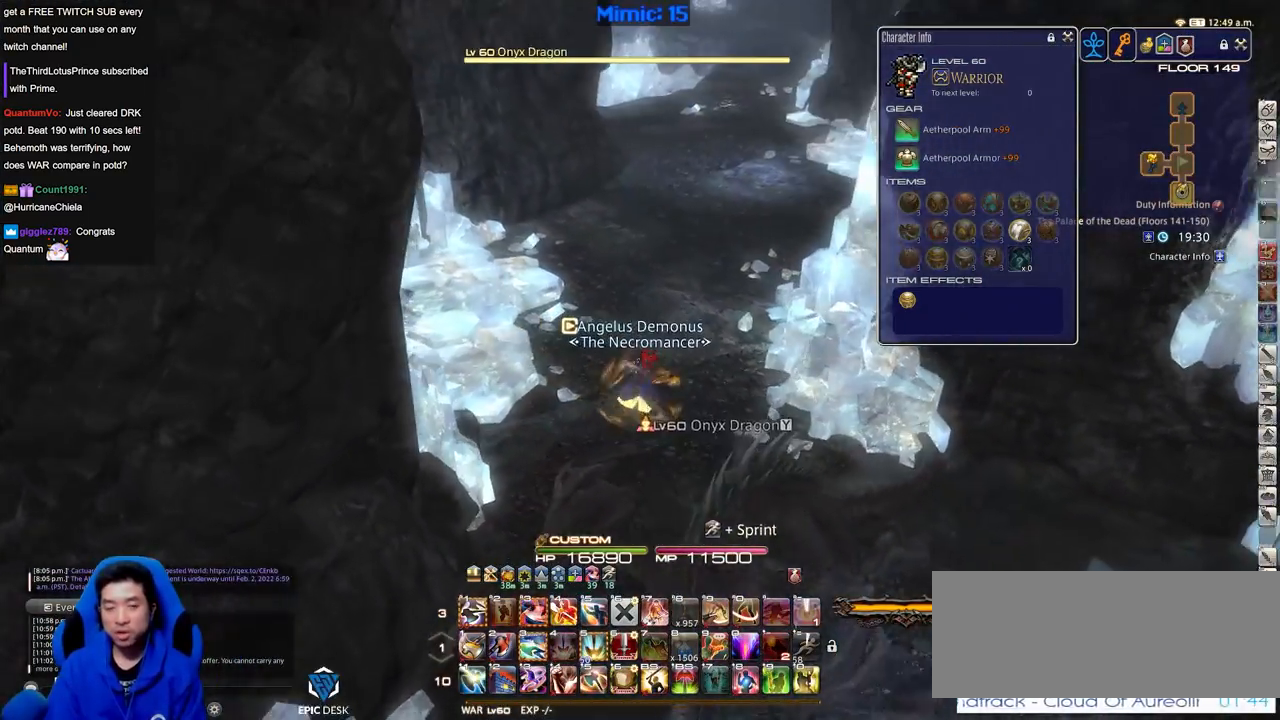
{"keys": ["w"], "events": []}
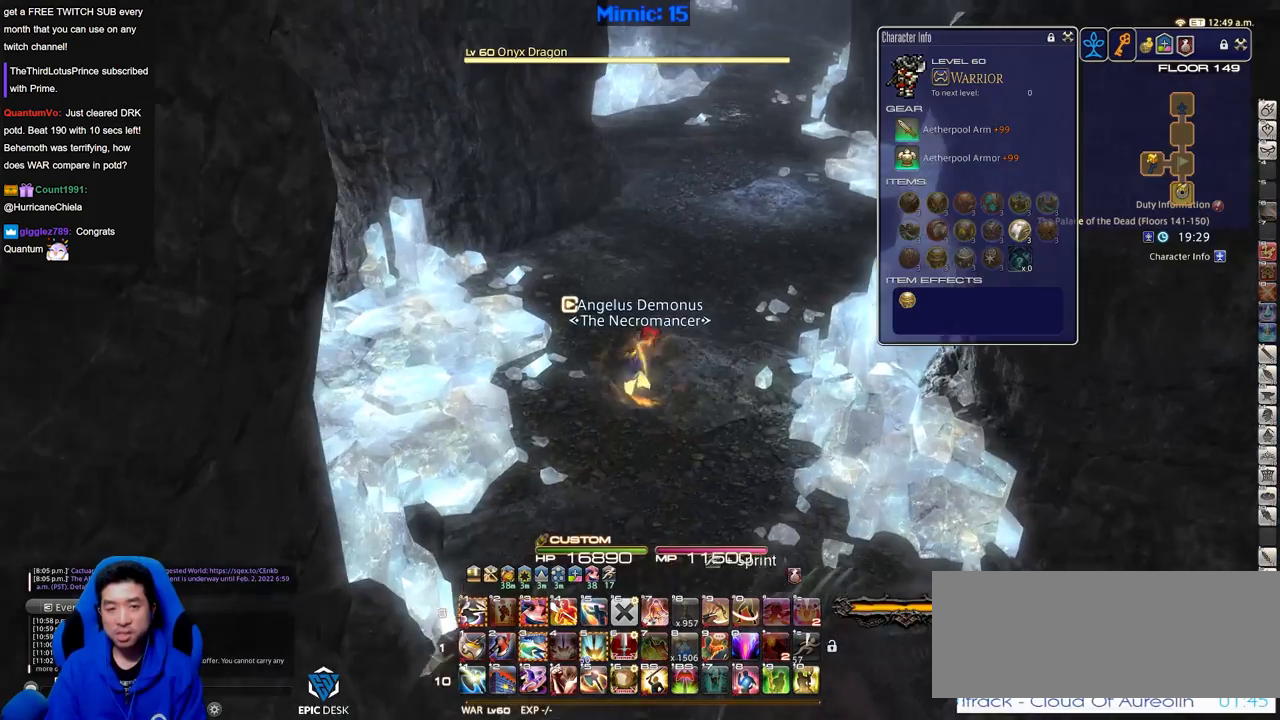
{"keys": ["minus", "w"], "events": [[501, "minus", "down"]]}
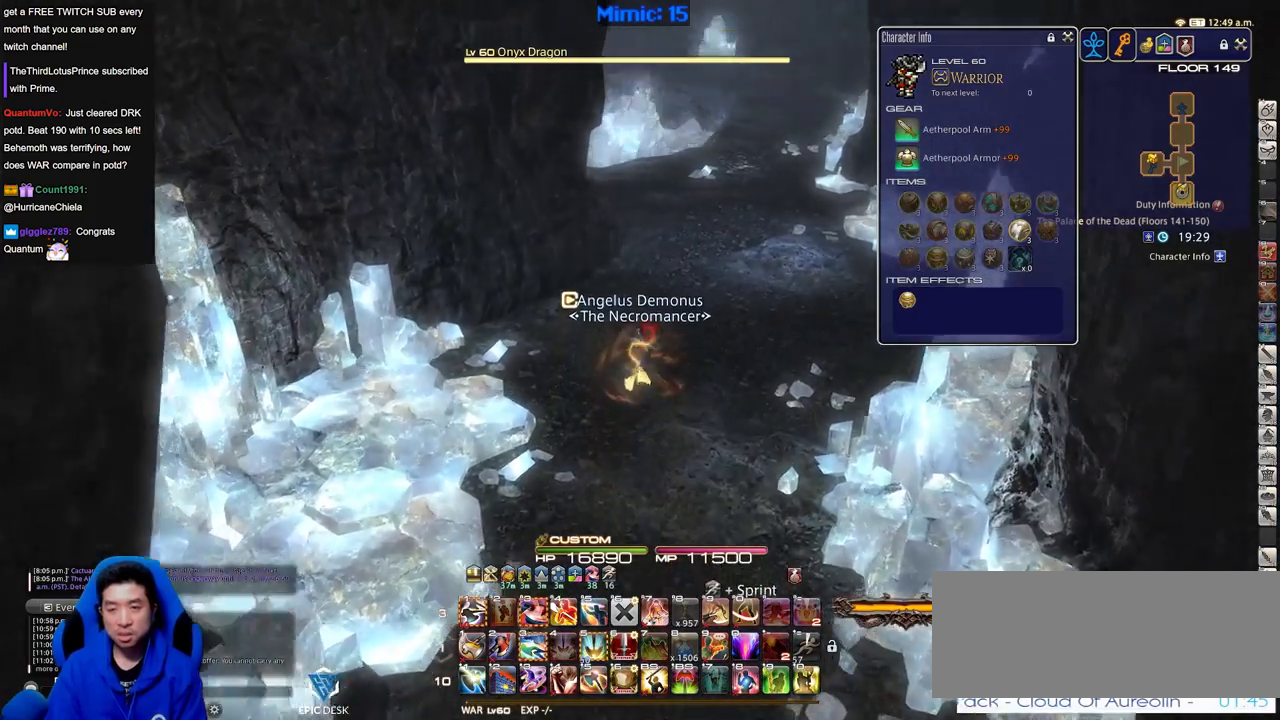
{"keys": ["w"], "events": [[50, "minus", "up"]]}
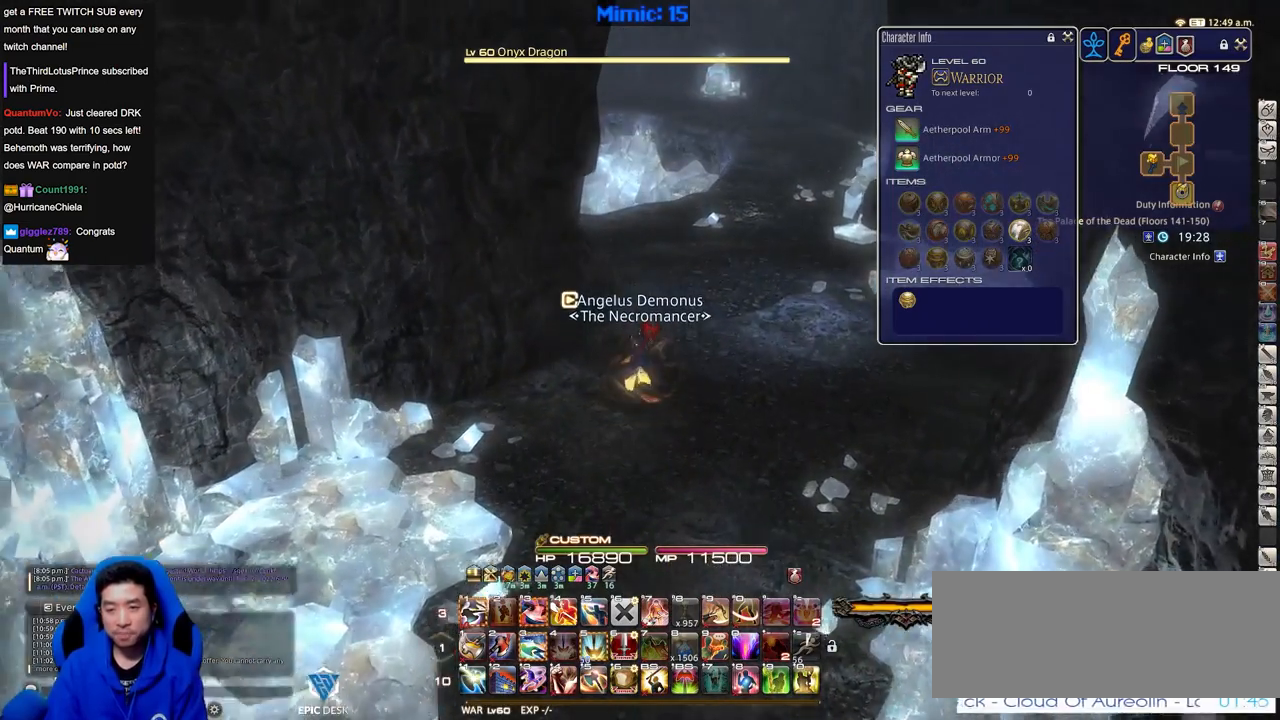
{"keys": ["p", "w"], "events": [[300, "p", "down"]]}
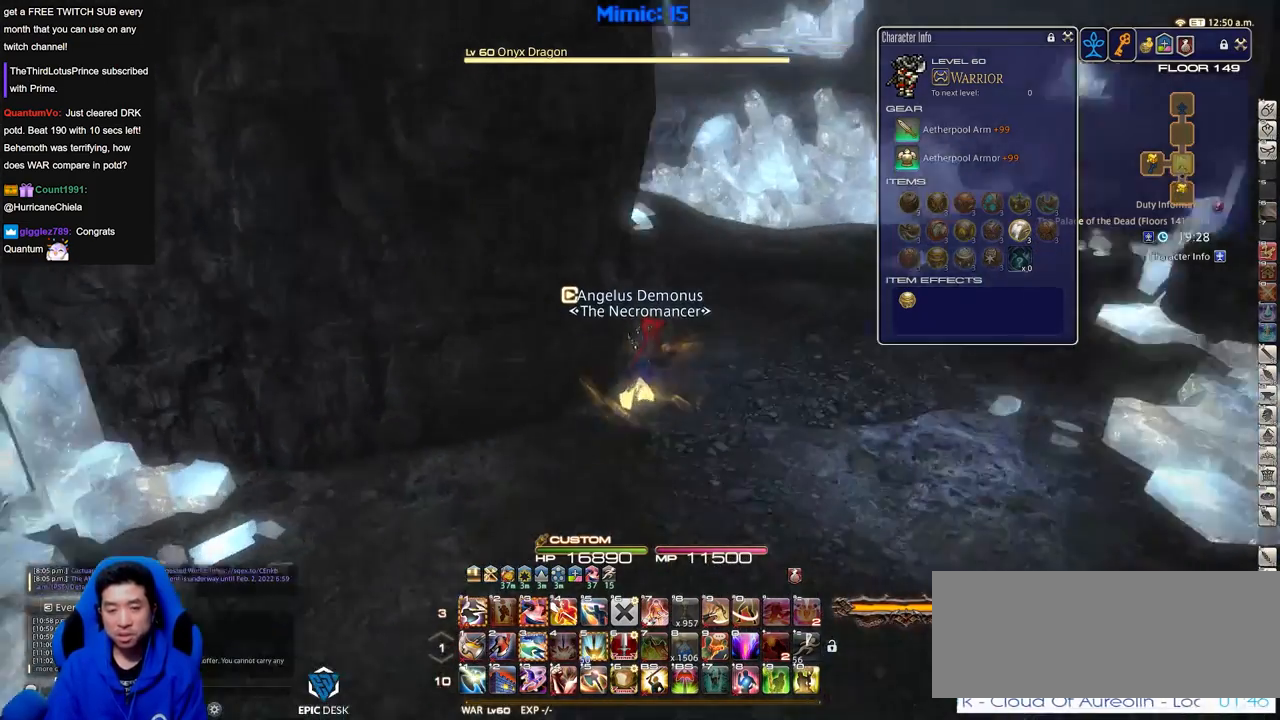
{"keys": ["w"], "events": [[33, "d", "down"], [300, "p", "up"], [500, "d", "up"]]}
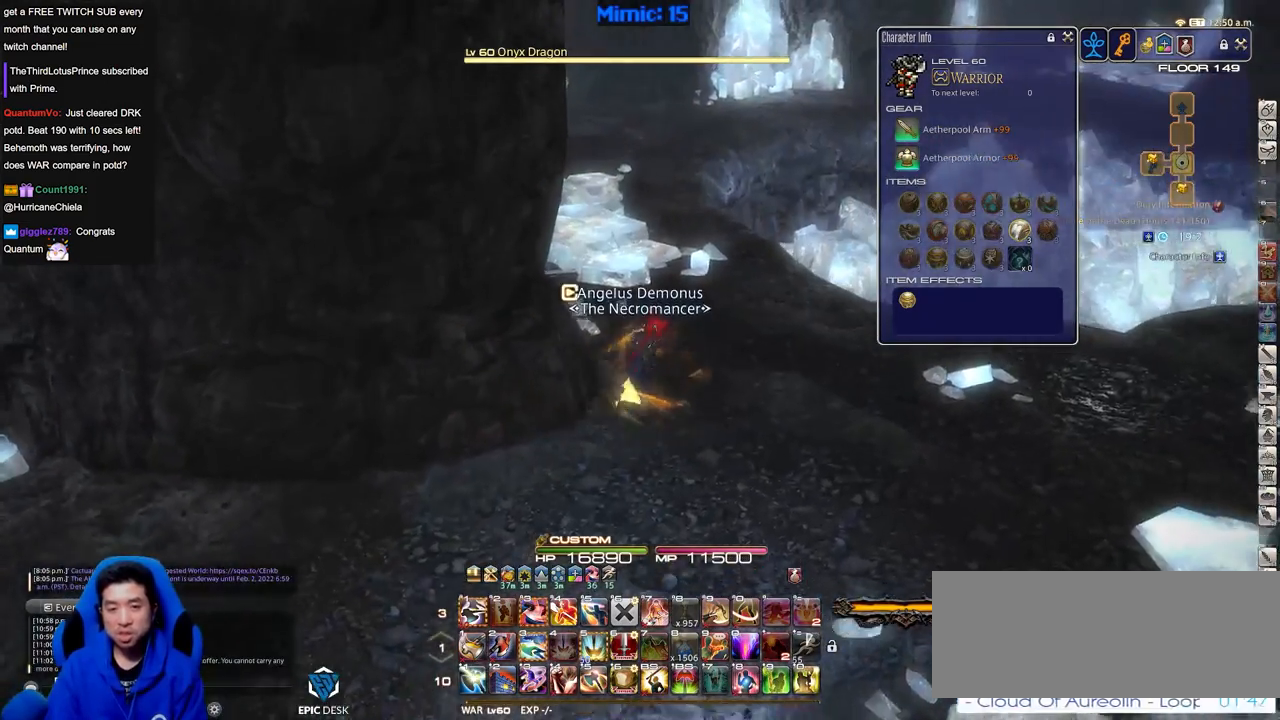
{"keys": ["w"], "events": []}
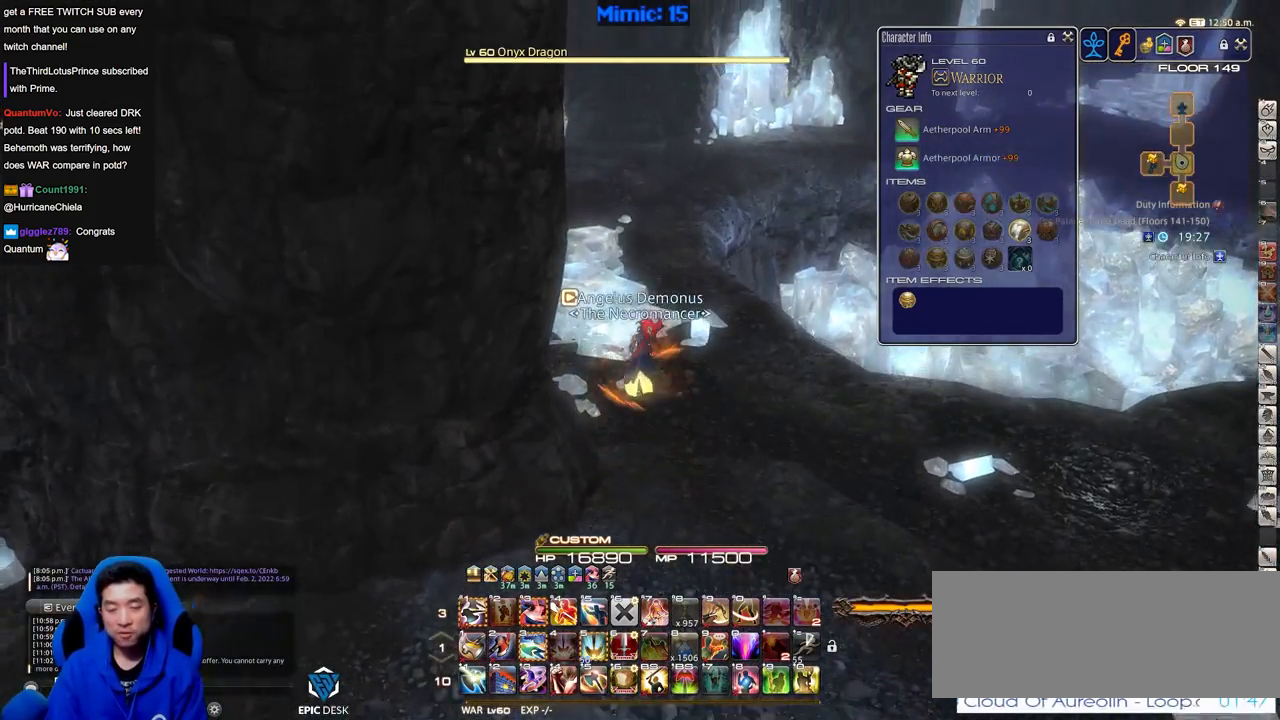
{"keys": ["p", "w"], "events": [[200, "p", "down"]]}
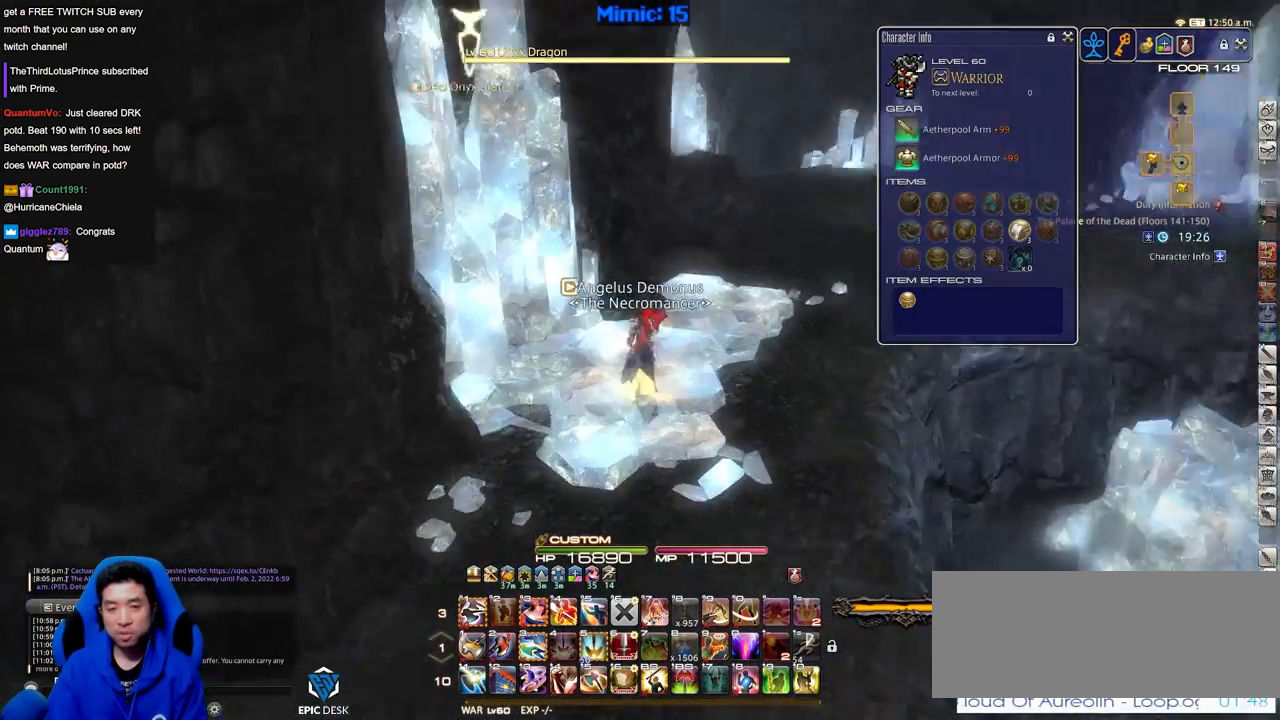
{"keys": ["d", "w"], "events": [[33, "d", "down"], [300, "p", "up"]]}
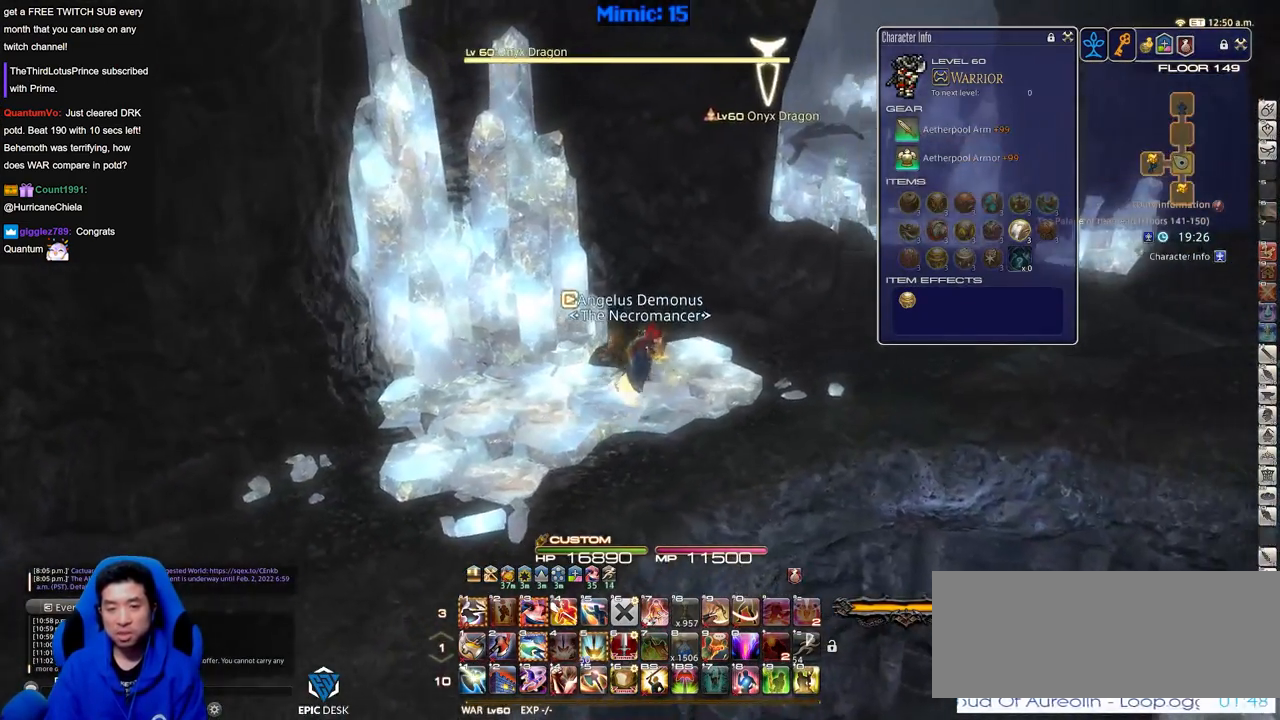
{"keys": ["d", "w"], "events": []}
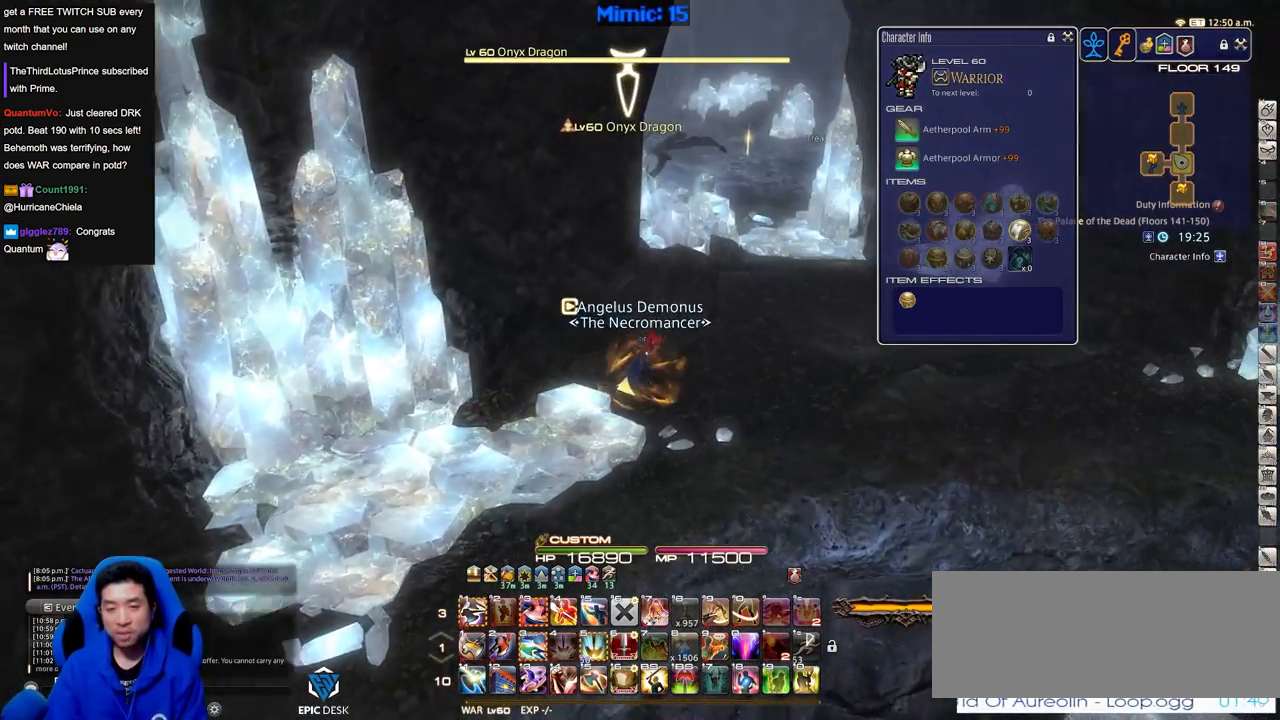
{"keys": ["d", "w"], "events": []}
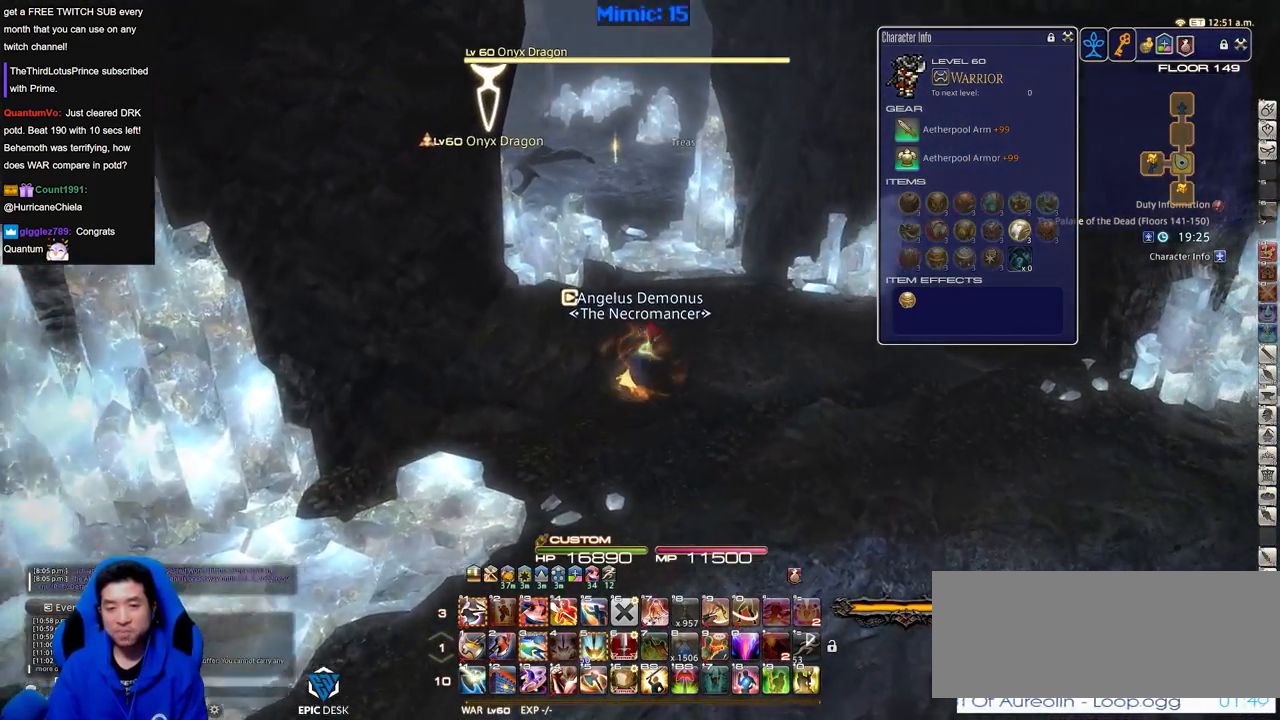
{"keys": ["d", "w"], "events": [[83, "p", "down"], [450, "p", "up"]]}
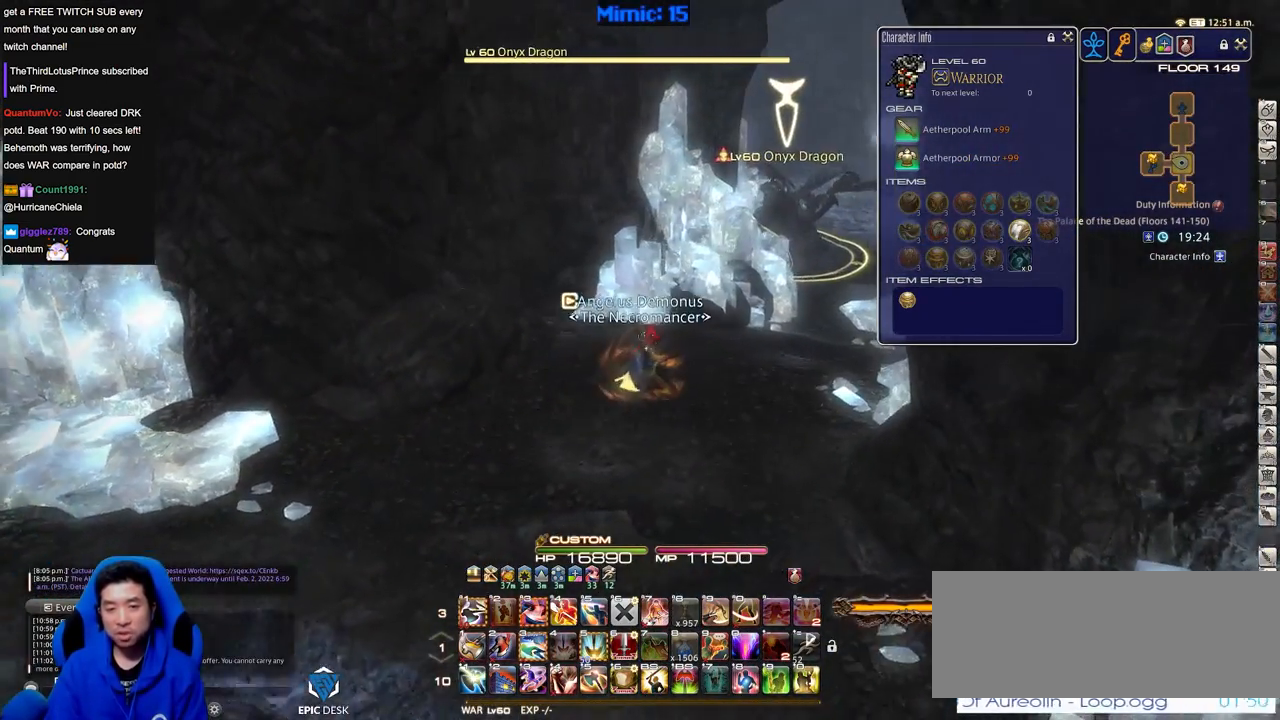
{"keys": ["w"], "events": [[83, "space", "down"], [184, "d", "up"], [184, "space", "up"], [367, "return", "down"], [467, "return", "up"]]}
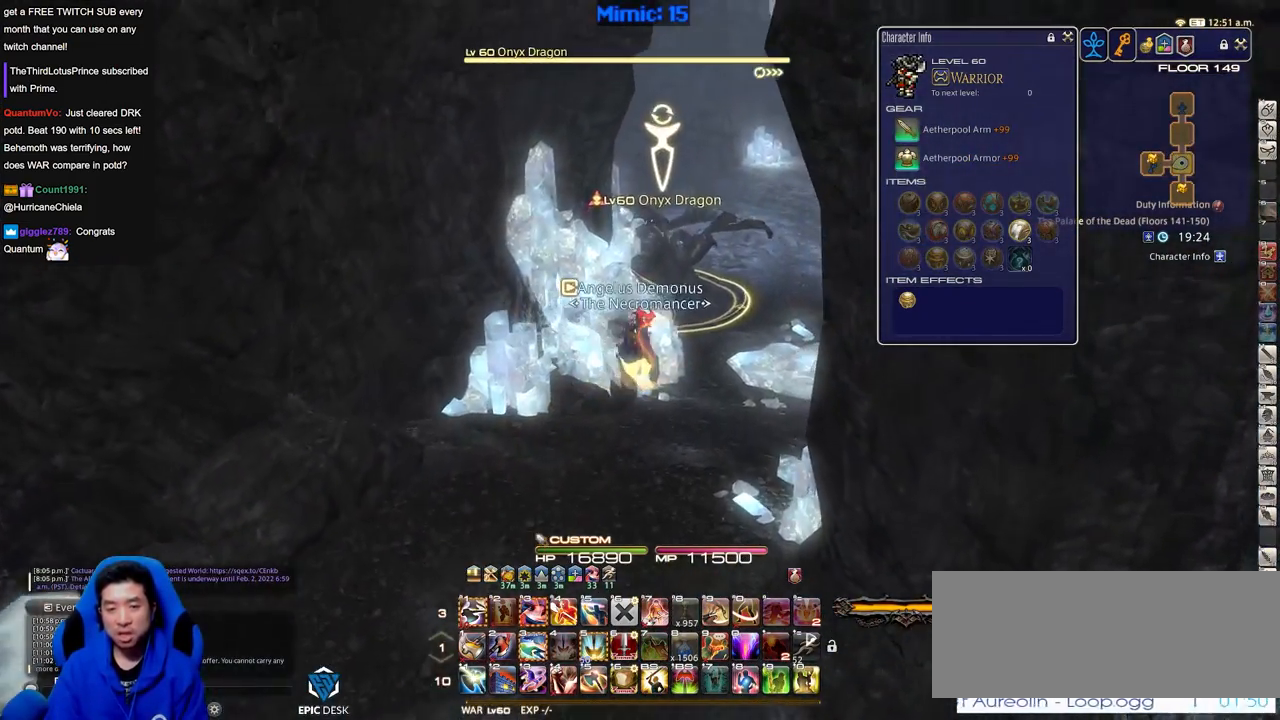
{"keys": ["space", "w"], "events": [[250, "rbracket", "down"], [300, "lbracket", "down"], [383, "lbracket", "up"], [383, "rbracket", "up"], [433, "space", "down"]]}
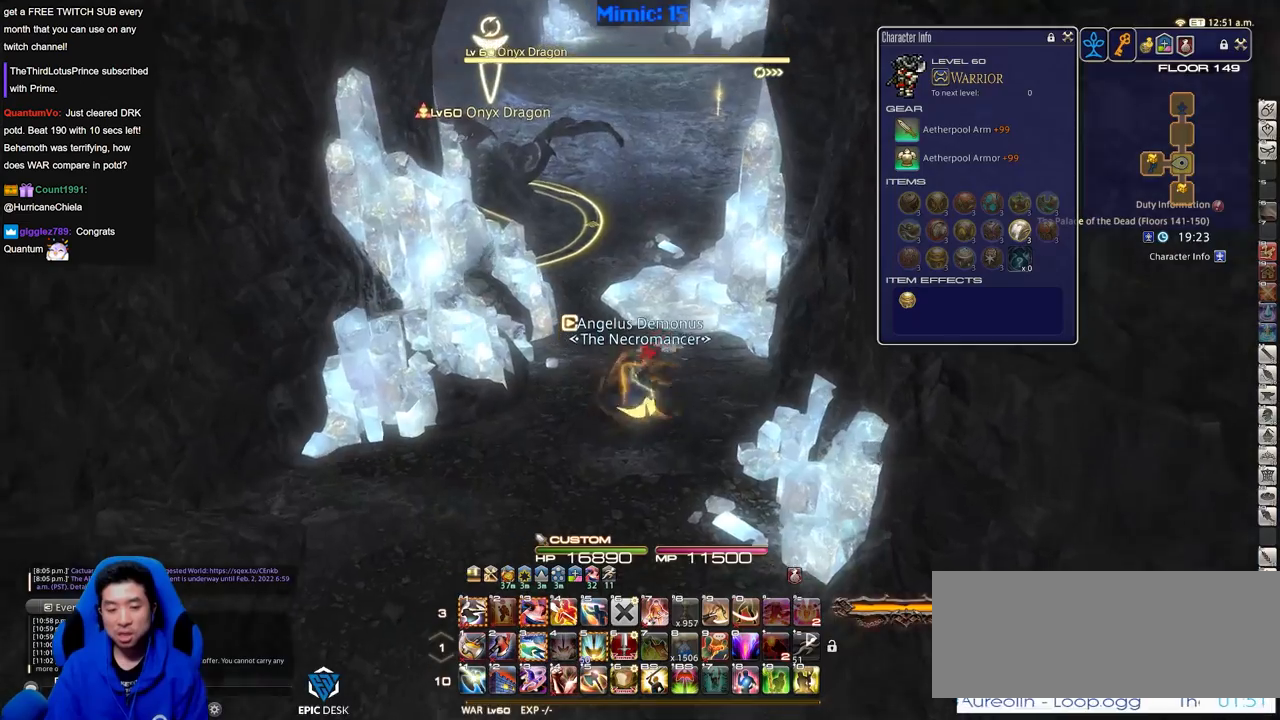
{"keys": ["p", "w"], "events": [[67, "space", "up"], [117, "return", "down"], [217, "return", "up"], [267, "return", "down"], [350, "return", "up"], [450, "p", "down"]]}
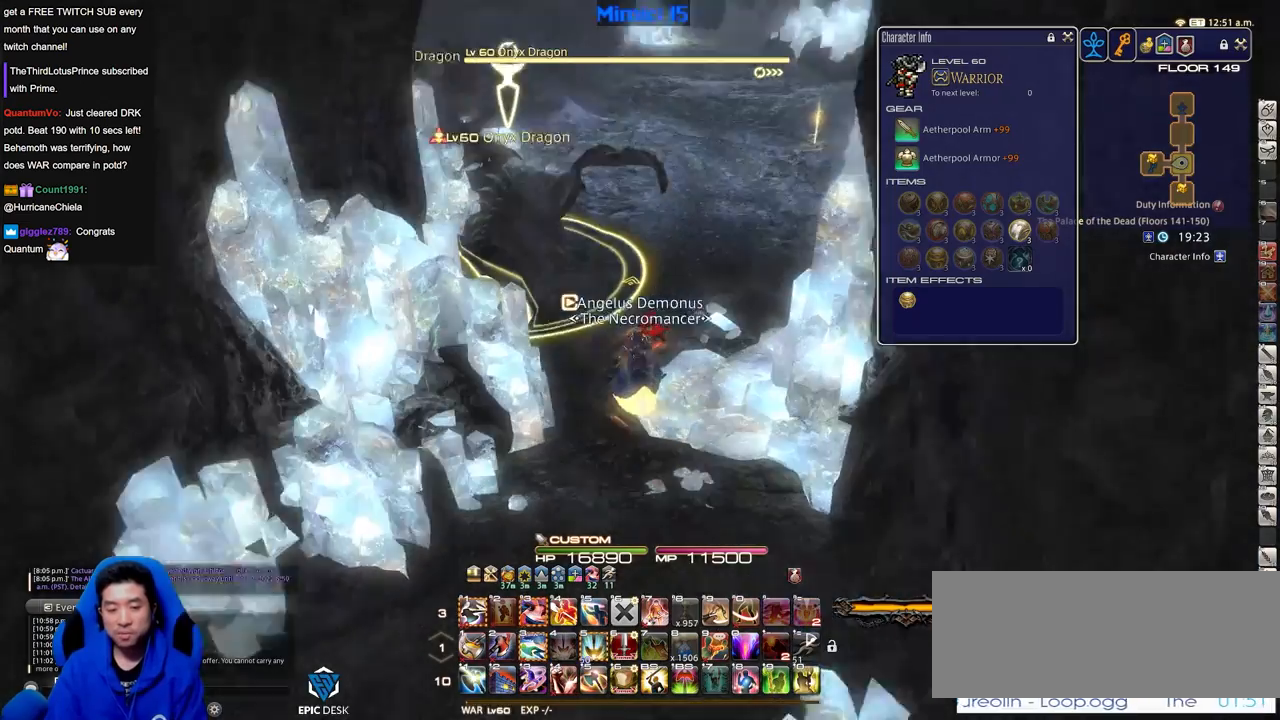
{"keys": ["w"], "events": [[50, "p", "up"], [83, "p", "down"], [233, "p", "up"], [317, "return", "down"], [467, "return", "up"]]}
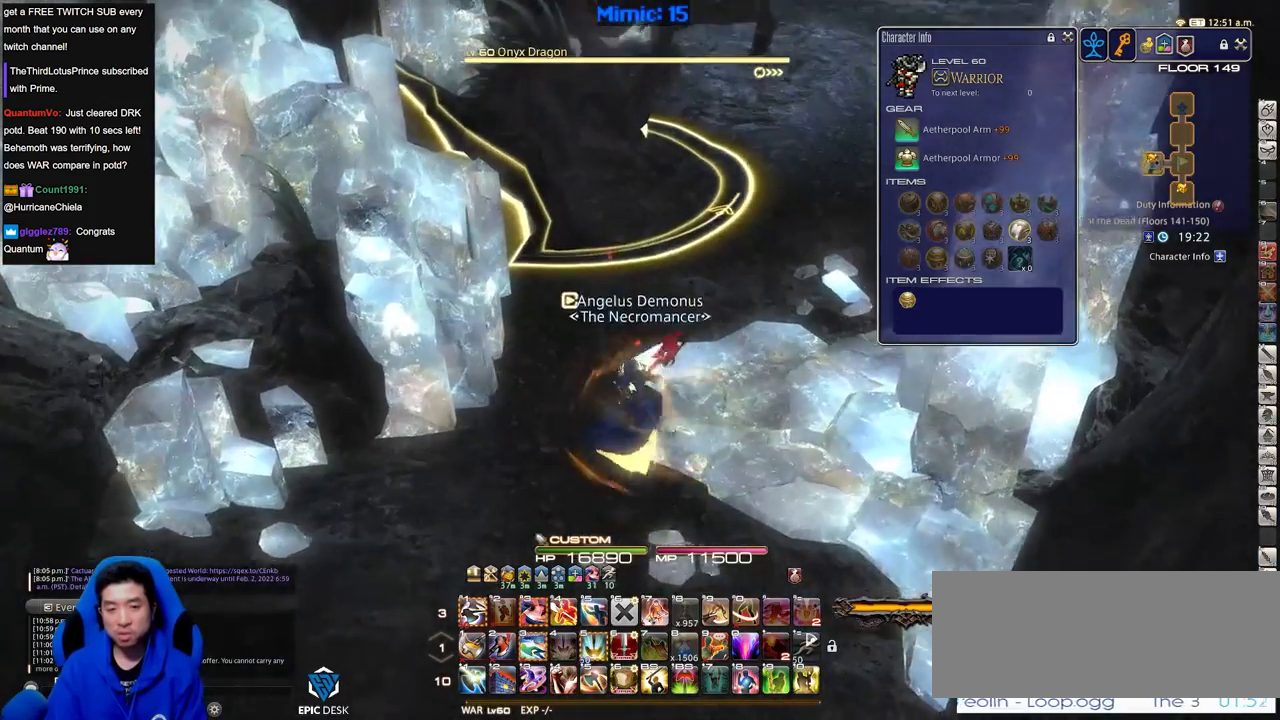
{"keys": ["3", "alt_r", "w"], "events": [[150, "alt_r", "down"], [300, "3", "down"], [384, "3", "up"], [384, "w", "up"], [434, "3", "down"], [467, "w", "down"]]}
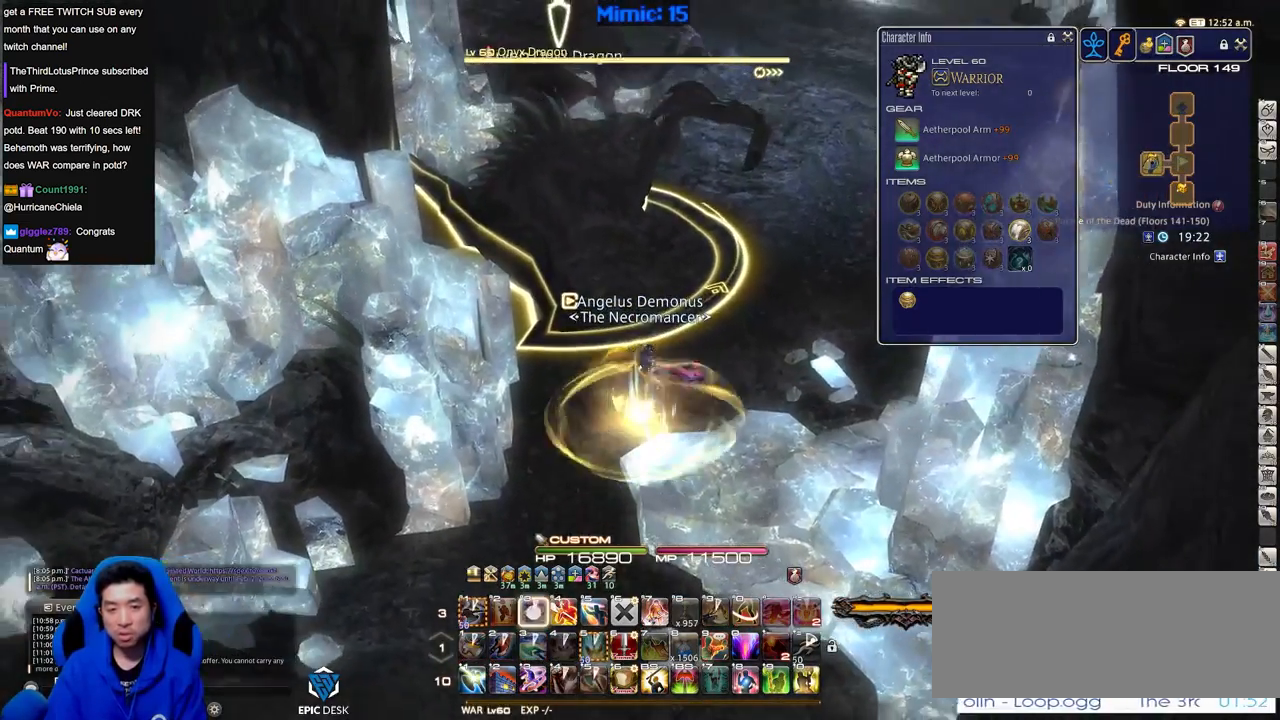
{"keys": ["d"], "events": [[33, "w", "up"], [66, "3", "up"], [216, "alt_r", "up"], [216, "rbracket", "down"], [266, "s", "down"], [350, "d", "down"], [350, "rbracket", "up"], [450, "s", "up"]]}
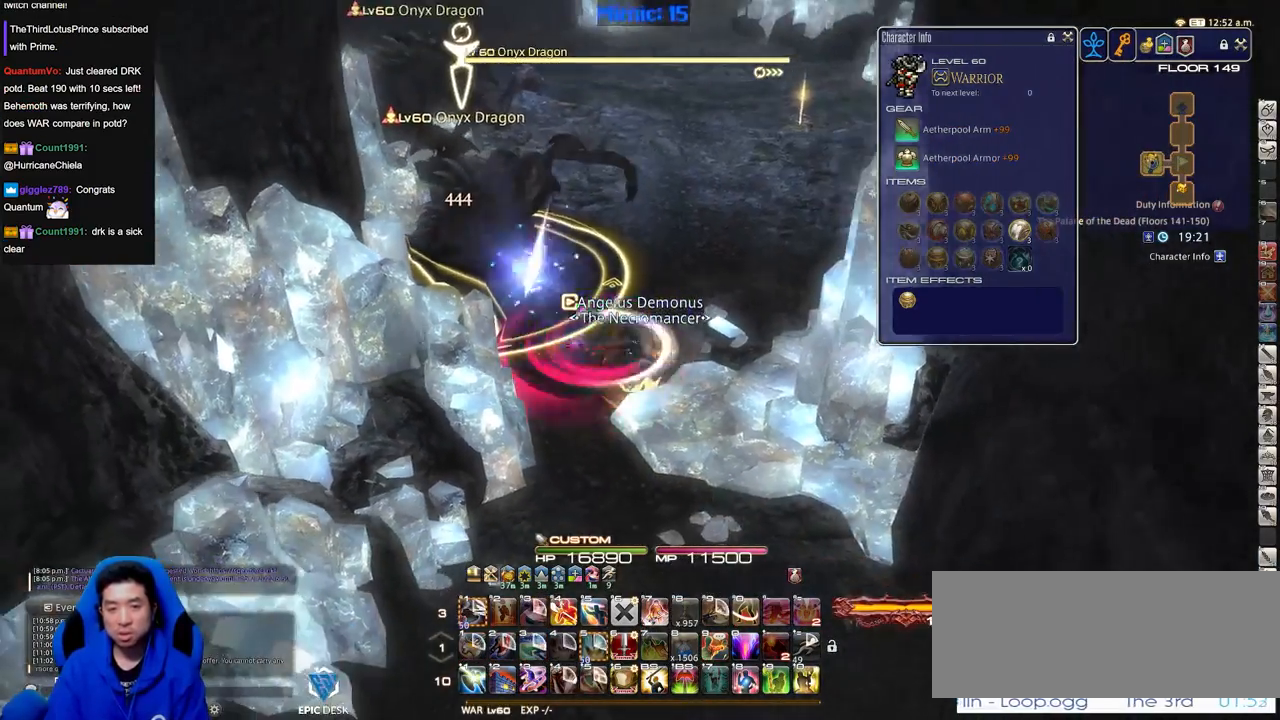
{"keys": ["s"], "events": [[317, "s", "down"], [367, "d", "up"]]}
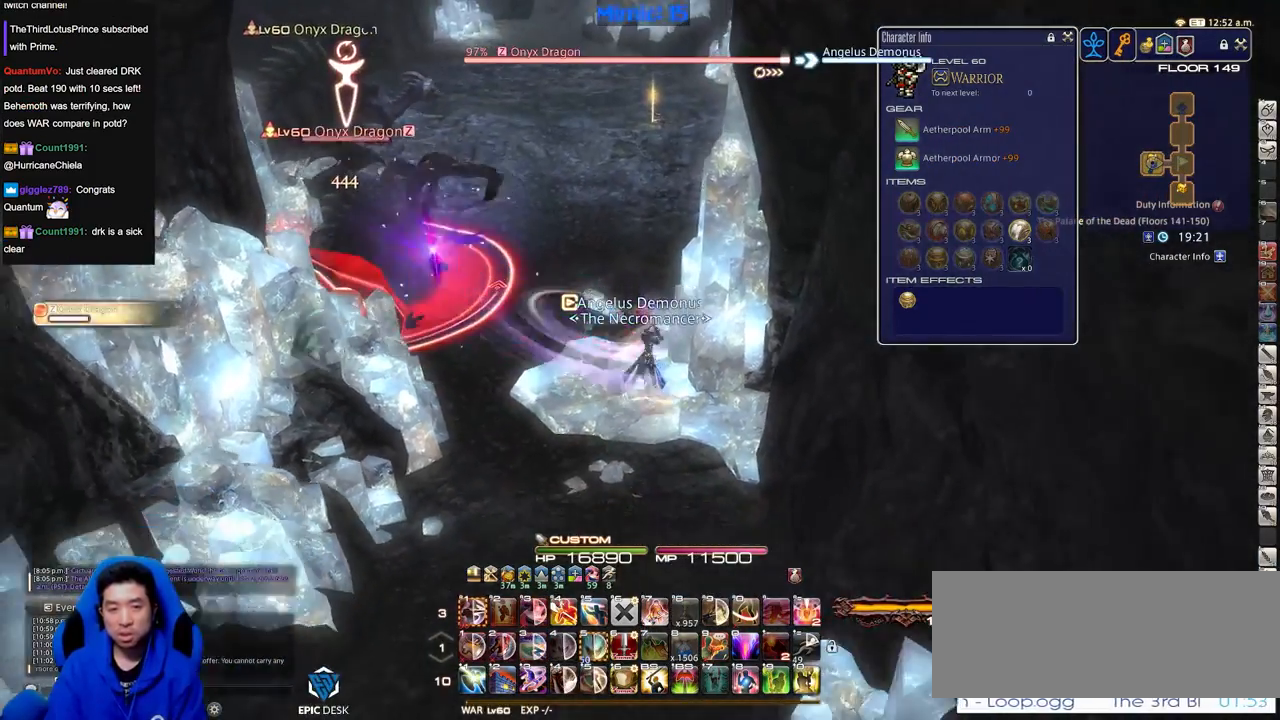
{"keys": ["return", "s"], "events": [[300, "return", "down"], [367, "return", "up"], [467, "return", "down"]]}